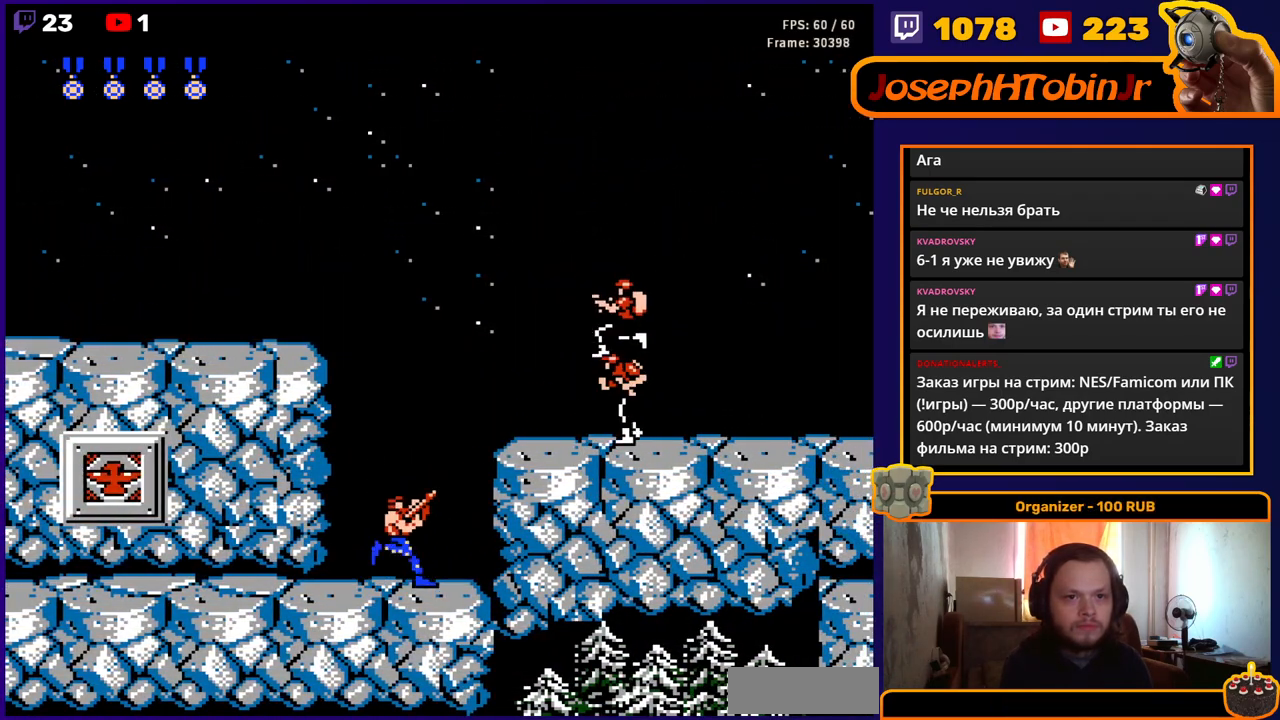
Gameplay with a controller (Nintendo layout); each line is a JSON object with the inputs held at the frame after it. "events" lists button and stick changes between this image and that frame as [ms after this image, input, new state], when the widget could be followed in between. Not read: L3 R3.
{"buttons": ["DPAD_RIGHT"], "events": [[67, "B", "up"], [133, "B", "down"], [183, "DPAD_RIGHT", "up"], [200, "DPAD_LEFT", "down"], [217, "DPAD_UP", "up"], [233, "B", "up"], [367, "DPAD_LEFT", "up"], [450, "DPAD_RIGHT", "down"]]}
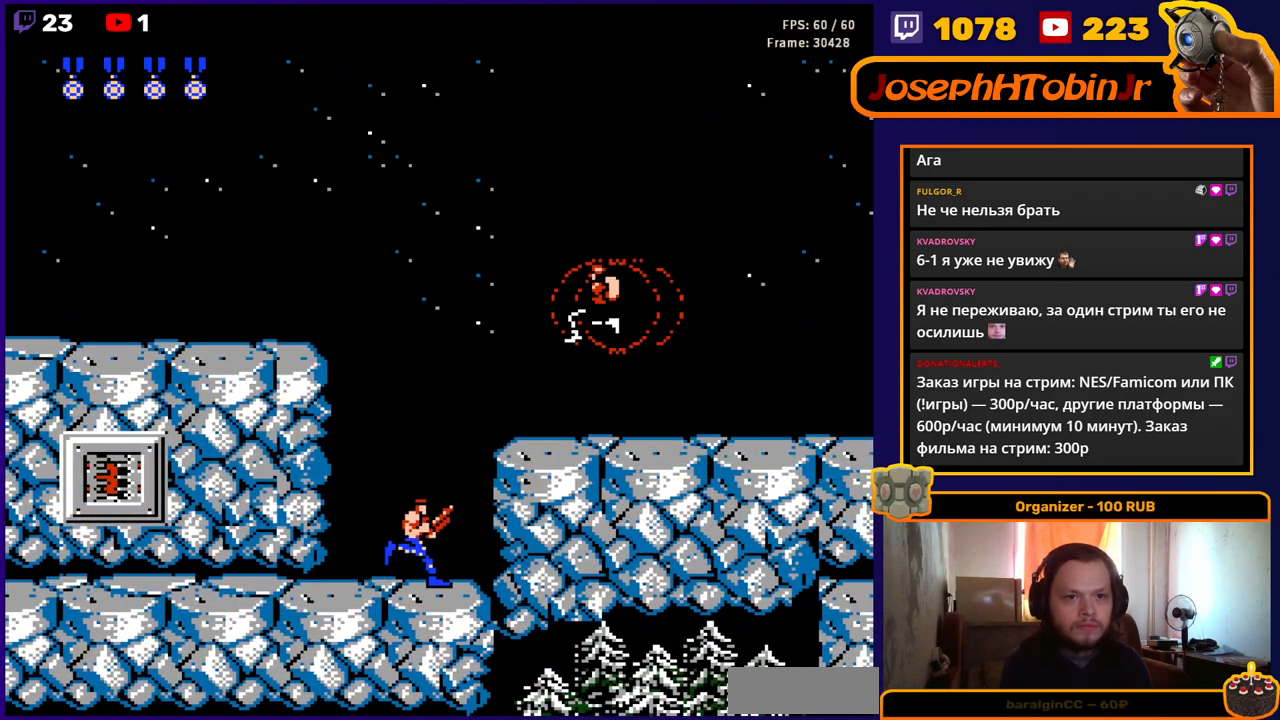
{"buttons": ["B", "DPAD_RIGHT"], "events": [[17, "A", "down"], [217, "B", "down"], [267, "A", "up"], [300, "B", "up"], [383, "B", "down"], [450, "B", "up"], [500, "B", "down"]]}
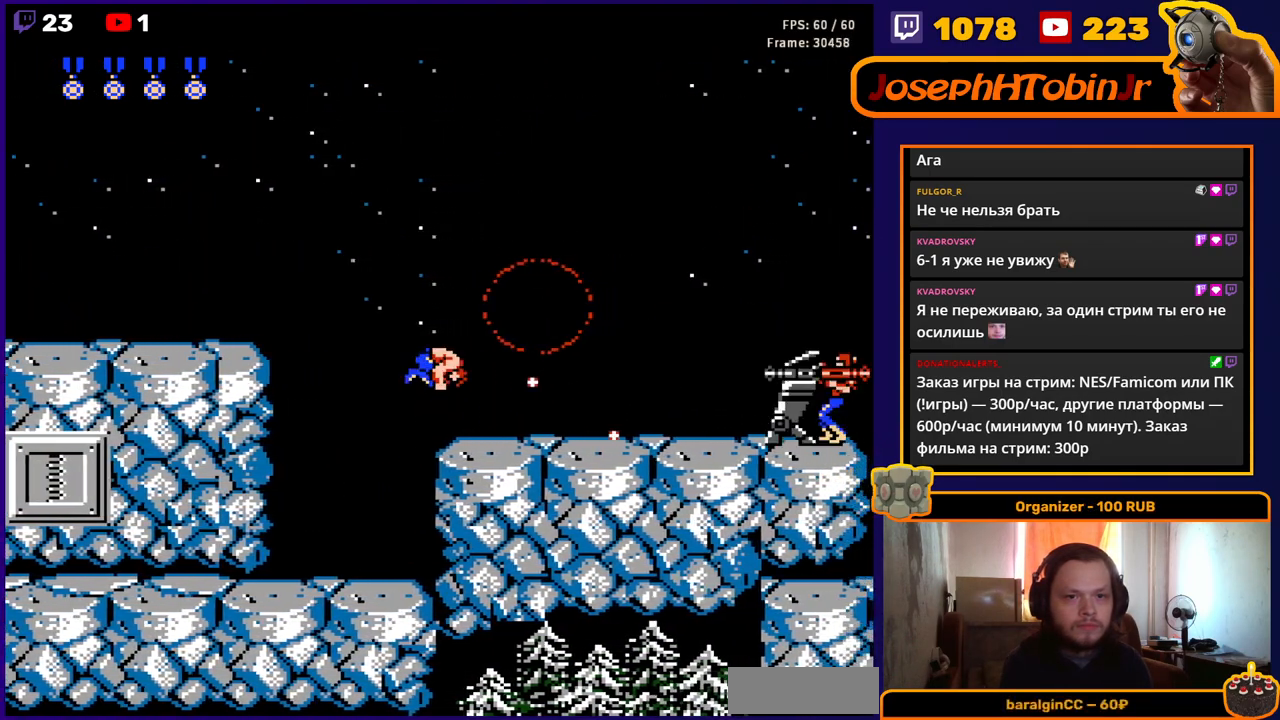
{"buttons": ["B", "DPAD_RIGHT"], "events": [[67, "B", "up"], [117, "B", "down"], [167, "B", "up"], [233, "B", "down"], [283, "B", "up"], [350, "B", "down"], [400, "B", "up"], [467, "B", "down"]]}
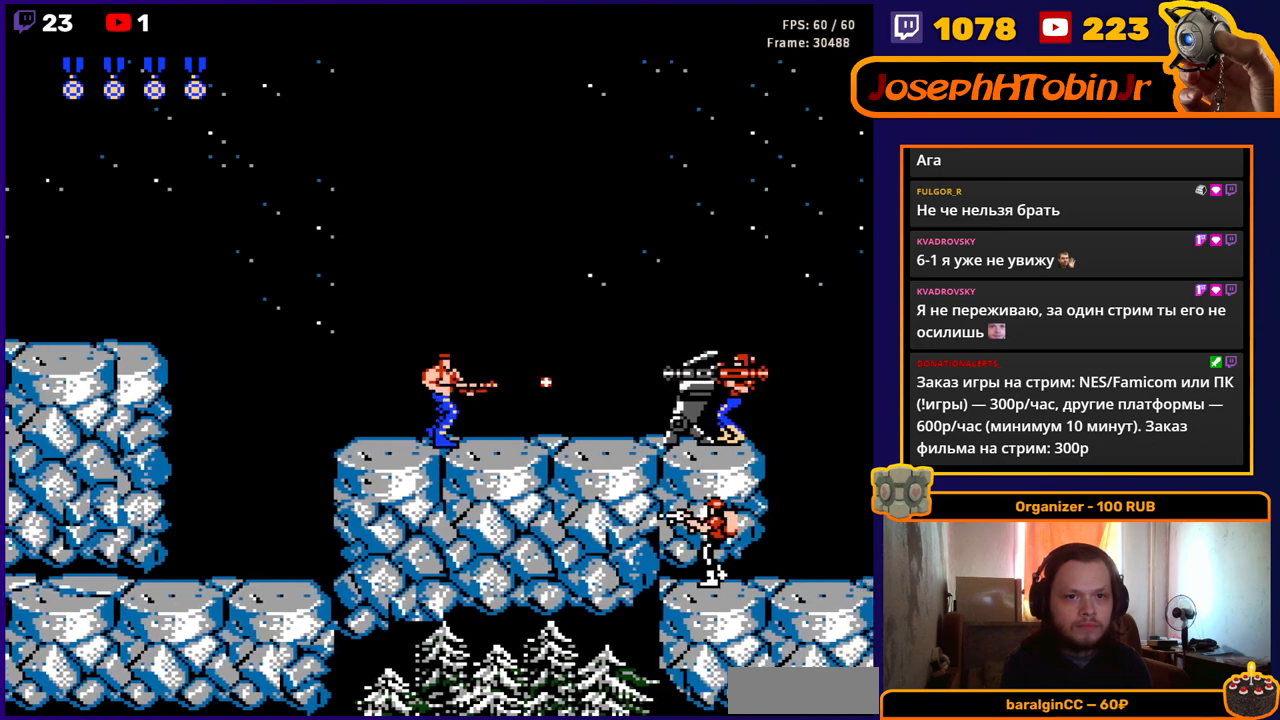
{"buttons": ["DPAD_DOWN"], "events": [[17, "B", "up"], [83, "B", "down"], [100, "DPAD_DOWN", "down"], [100, "DPAD_RIGHT", "up"], [150, "B", "up"], [200, "B", "down"], [267, "B", "up"], [317, "B", "down"], [367, "B", "up"], [450, "B", "down"], [483, "B", "up"]]}
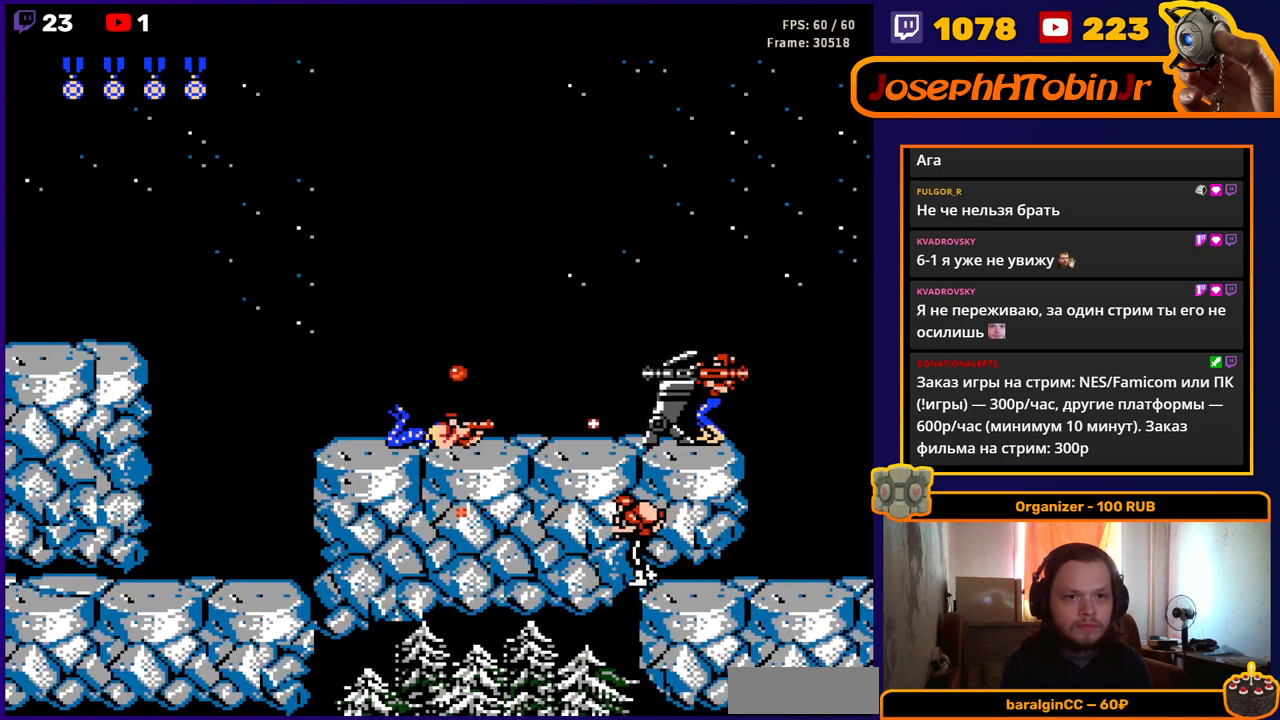
{"buttons": ["DPAD_DOWN"], "events": [[50, "B", "down"], [117, "B", "up"], [183, "B", "down"], [233, "B", "up"], [317, "B", "down"], [433, "B", "up"]]}
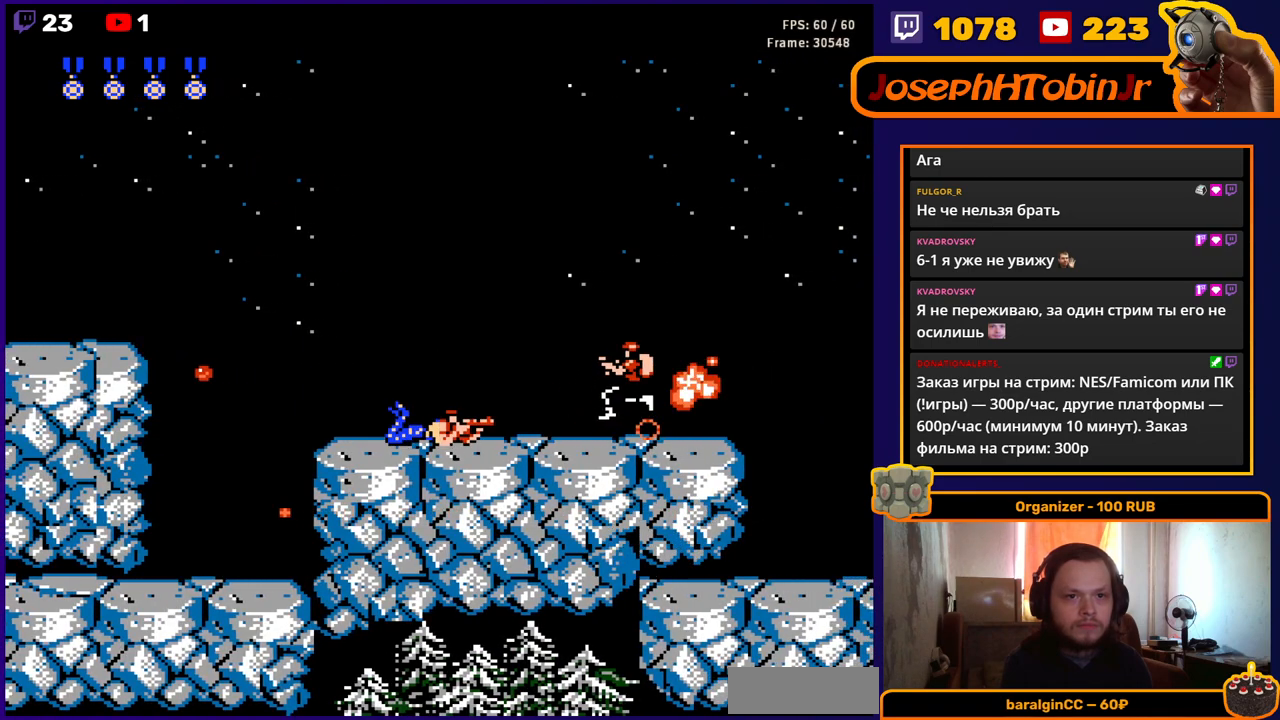
{"buttons": ["B", "DPAD_RIGHT"], "events": [[50, "DPAD_DOWN", "up"], [83, "B", "down"], [100, "DPAD_RIGHT", "down"], [167, "B", "up"], [500, "B", "down"]]}
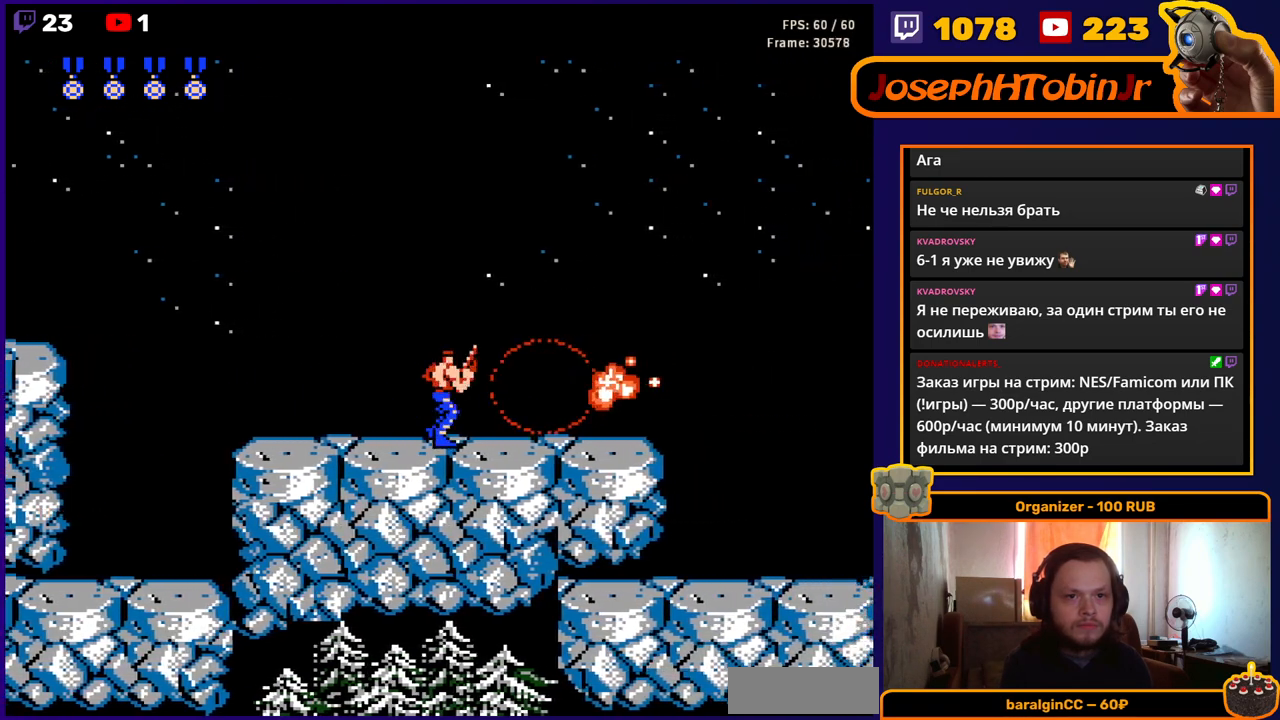
{"buttons": ["DPAD_RIGHT"], "events": [[83, "B", "up"]]}
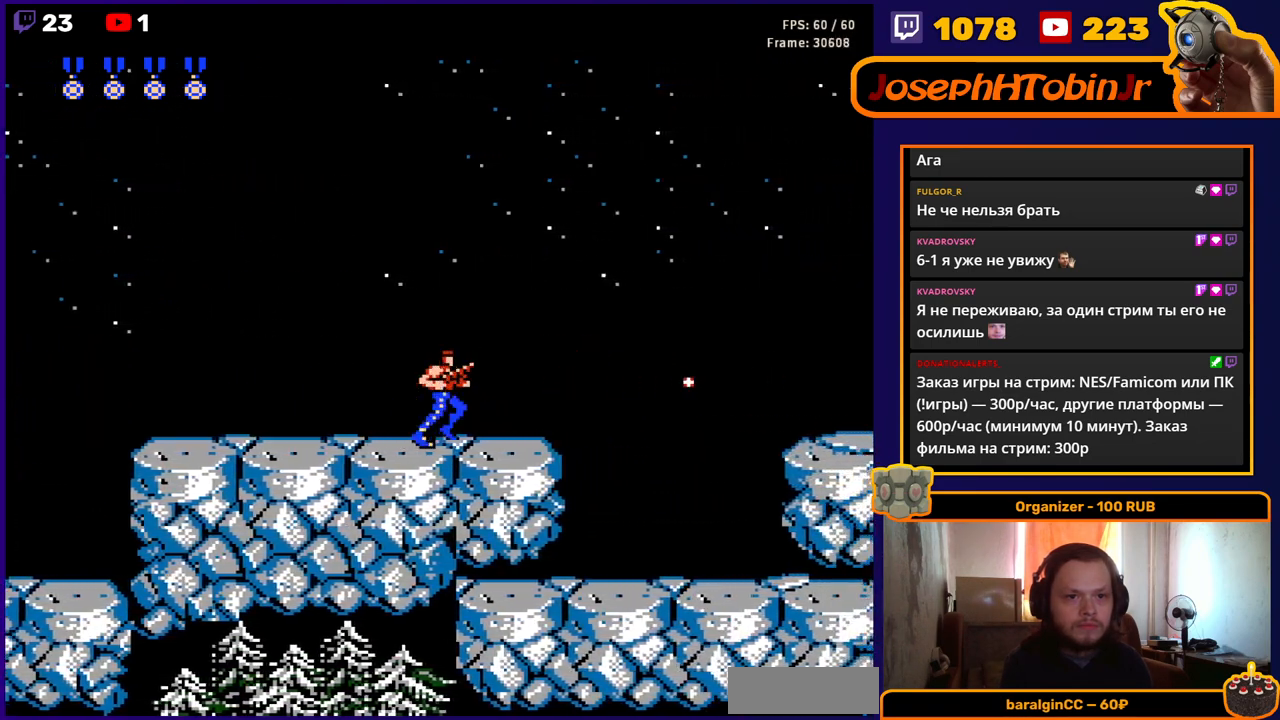
{"buttons": ["DPAD_RIGHT"], "events": [[83, "DPAD_RIGHT", "up"], [100, "DPAD_DOWN", "down"], [233, "A", "down"], [300, "A", "up"], [450, "DPAD_DOWN", "up"], [467, "DPAD_RIGHT", "down"]]}
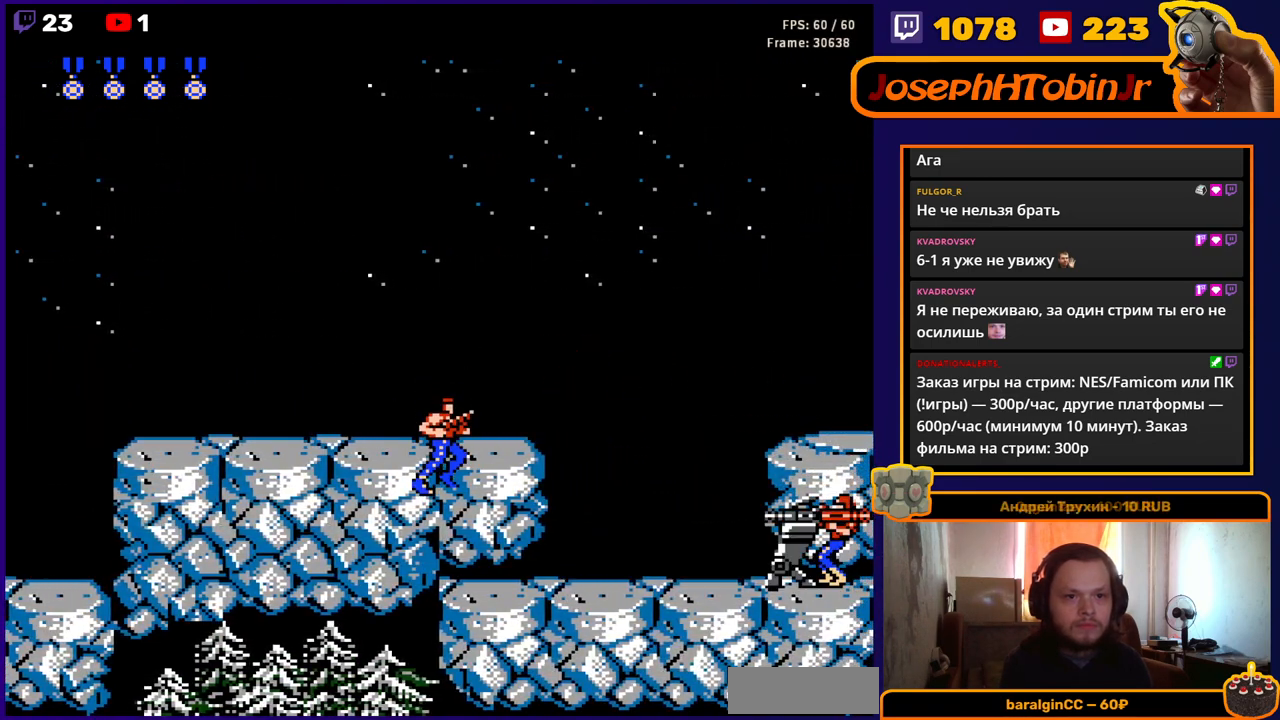
{"buttons": ["DPAD_DOWN"], "events": [[167, "B", "down"], [233, "B", "up"], [283, "B", "down"], [367, "B", "up"], [400, "DPAD_RIGHT", "up"], [417, "B", "down"], [417, "DPAD_DOWN", "down"], [483, "B", "up"]]}
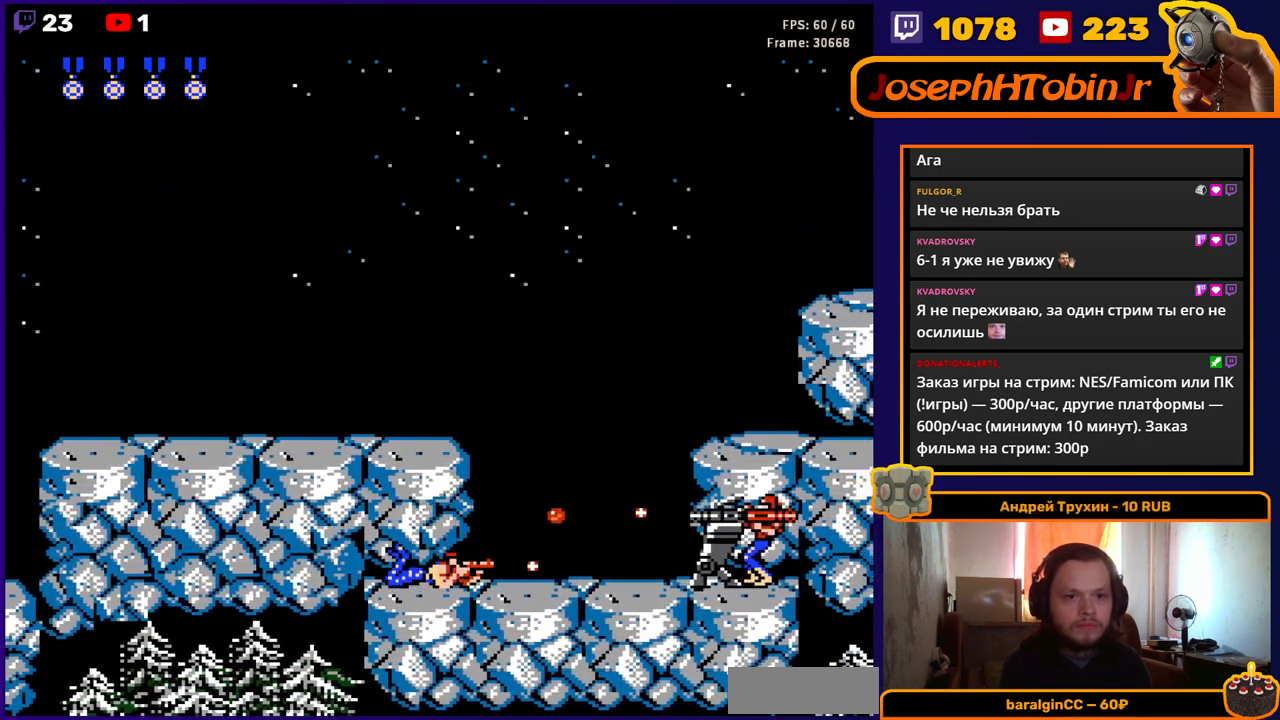
{"buttons": ["B", "DPAD_DOWN"], "events": [[17, "B", "down"], [67, "B", "up"], [133, "B", "down"], [183, "B", "up"], [250, "B", "down"], [317, "B", "up"], [383, "B", "down"], [433, "B", "up"], [500, "B", "down"]]}
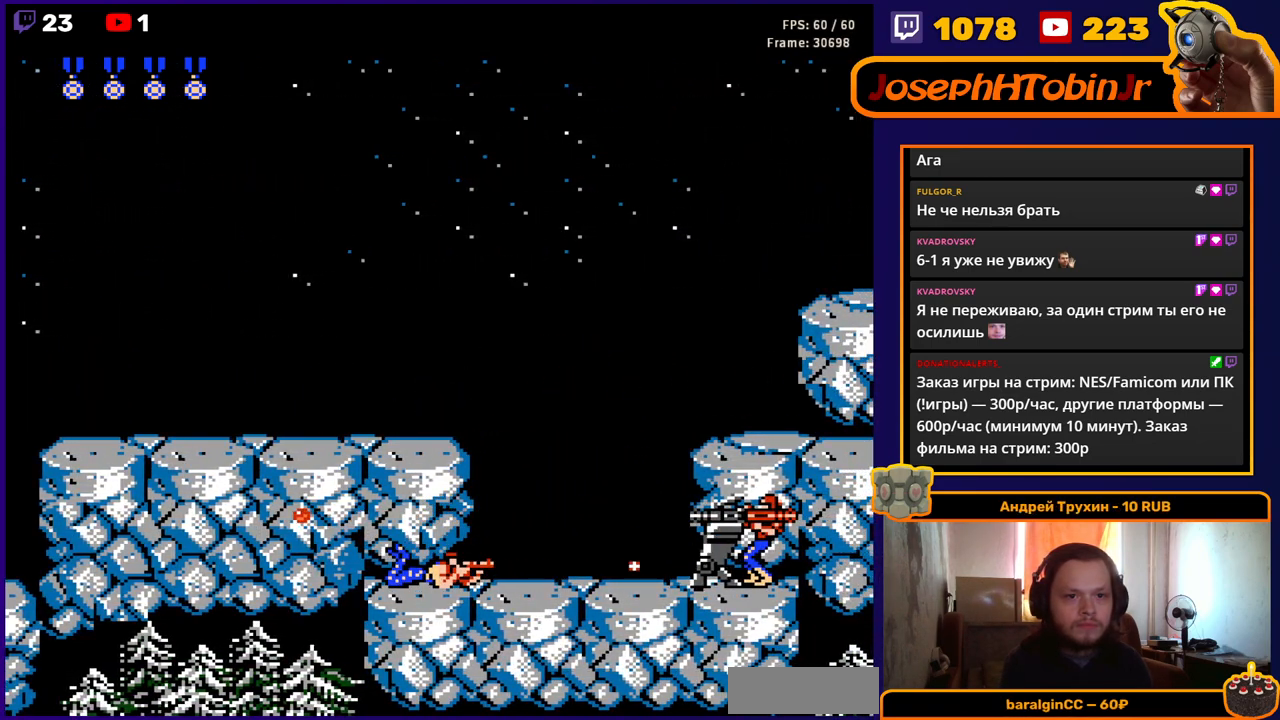
{"buttons": ["B", "DPAD_DOWN"], "events": [[50, "B", "up"], [117, "B", "down"], [167, "B", "up"], [233, "B", "down"], [300, "B", "up"], [350, "B", "down"], [417, "B", "up"], [483, "B", "down"]]}
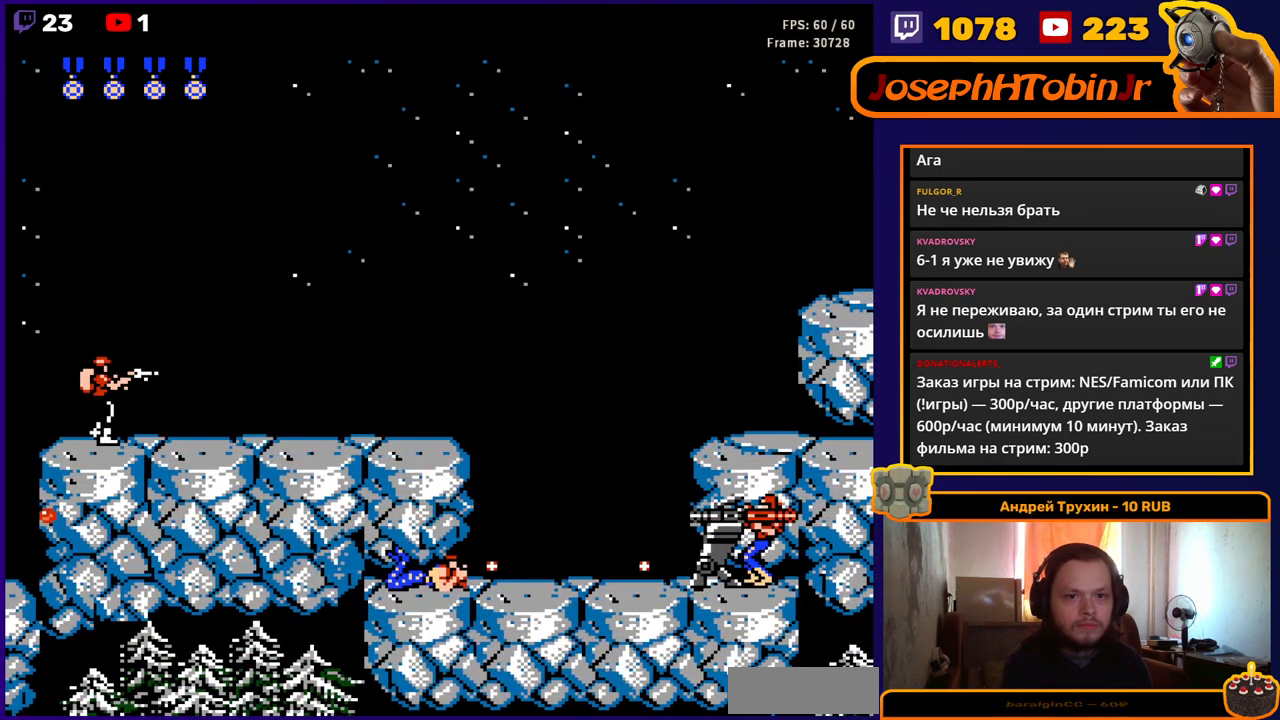
{"buttons": ["B", "DPAD_DOWN"], "events": [[50, "B", "up"], [117, "B", "down"], [167, "B", "up"], [200, "B", "down"], [250, "B", "up"], [317, "B", "down"], [400, "B", "up"], [483, "B", "down"]]}
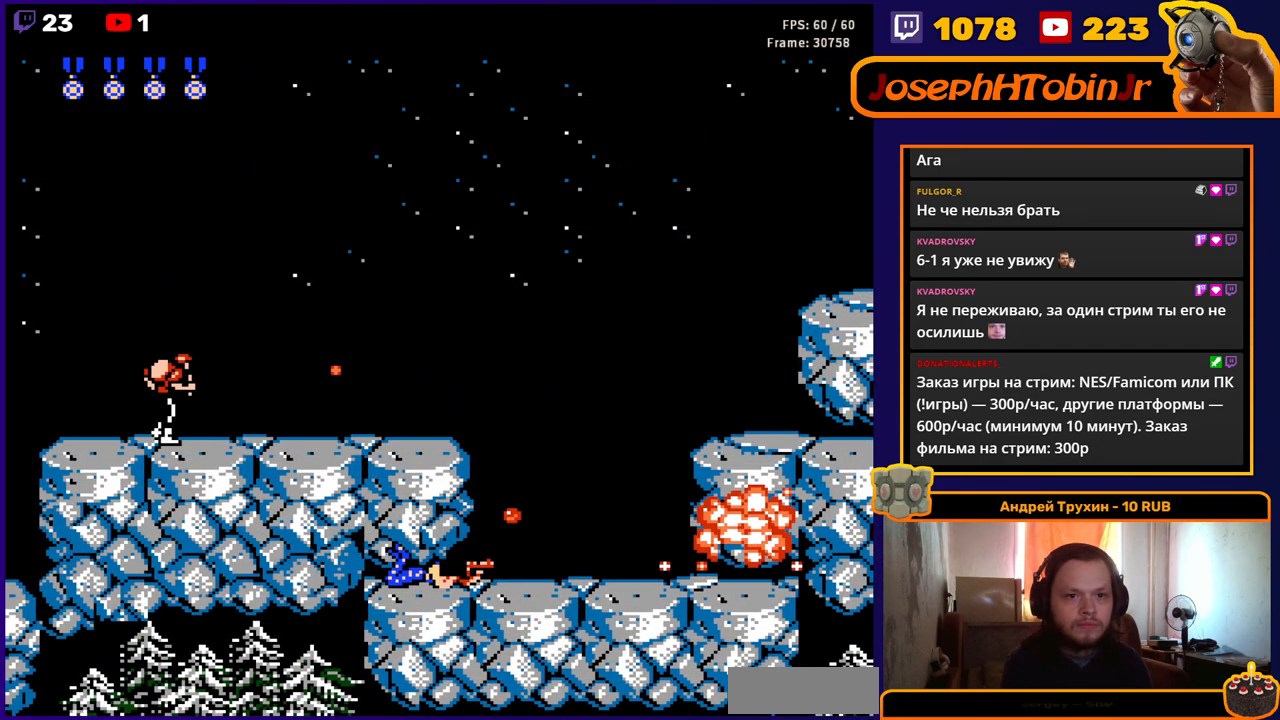
{"buttons": ["DPAD_DOWN"], "events": [[50, "B", "up"]]}
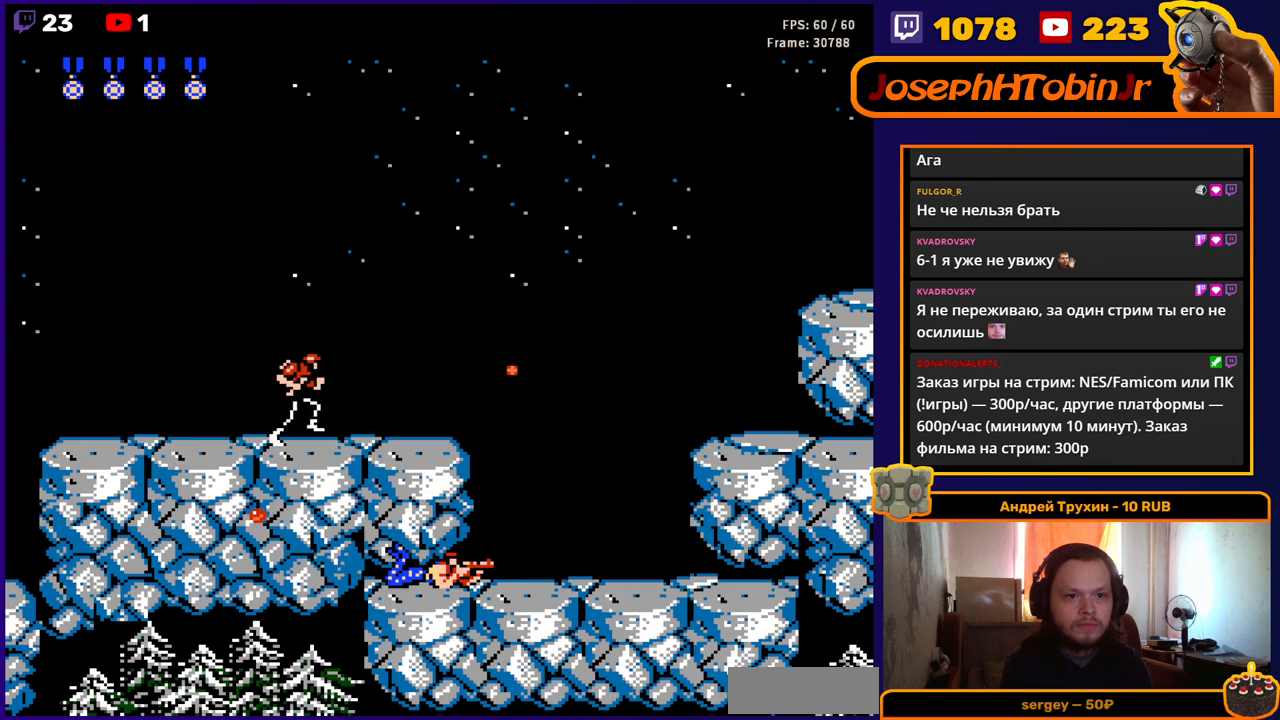
{"buttons": ["DPAD_RIGHT"], "events": [[33, "DPAD_DOWN", "up"], [83, "DPAD_LEFT", "down"], [183, "DPAD_LEFT", "up"], [233, "DPAD_UP", "down"], [267, "B", "down"], [333, "B", "up"], [400, "DPAD_RIGHT", "down"], [417, "DPAD_UP", "up"]]}
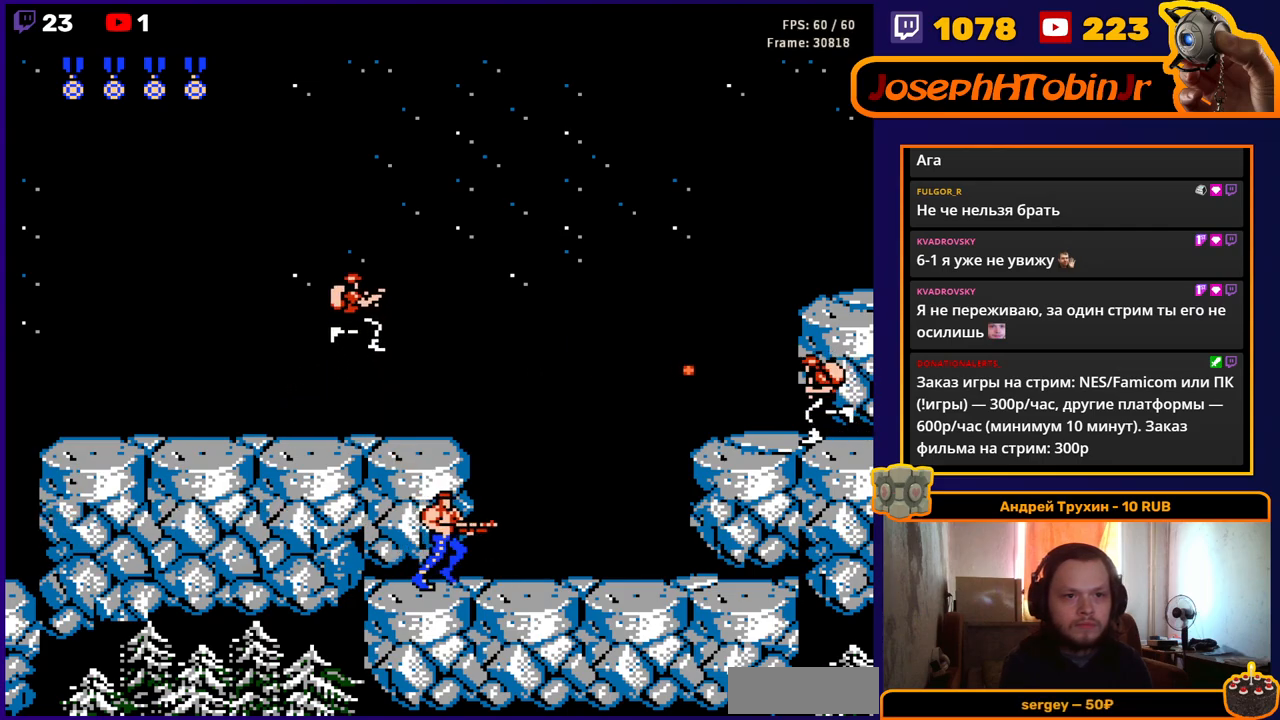
{"buttons": ["DPAD_UP", "DPAD_RIGHT"], "events": [[200, "B", "down"], [250, "B", "up"], [250, "DPAD_UP", "down"], [367, "B", "down"], [400, "B", "up"]]}
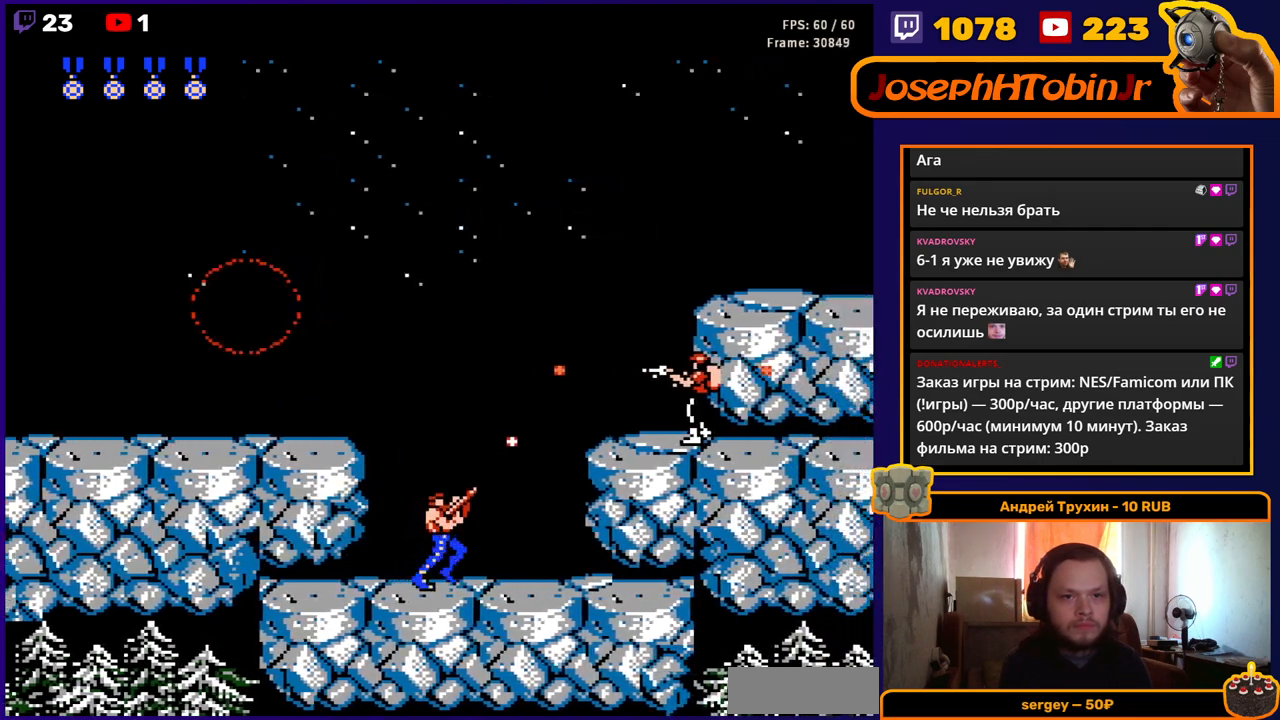
{"buttons": ["DPAD_UP", "DPAD_RIGHT"], "events": [[233, "B", "down"], [300, "B", "up"], [367, "B", "down"], [483, "B", "up"]]}
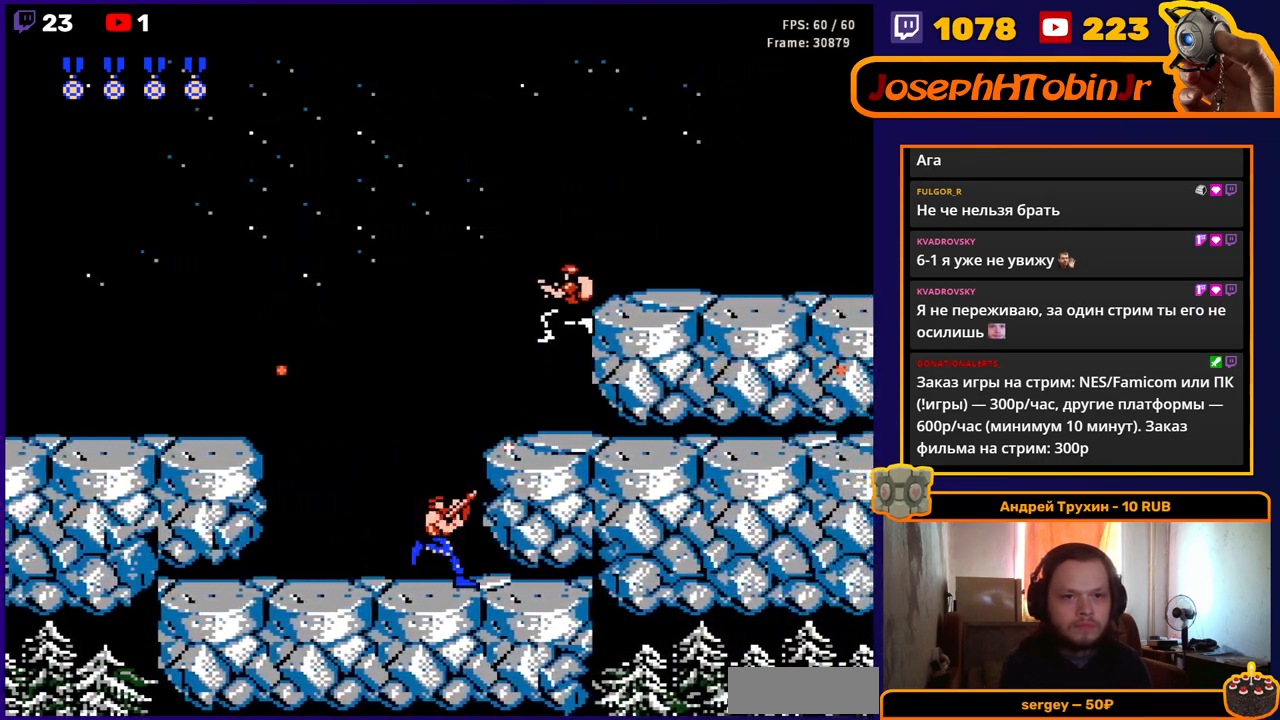
{"buttons": ["DPAD_UP", "DPAD_RIGHT"], "events": [[333, "A", "down"], [483, "A", "up"]]}
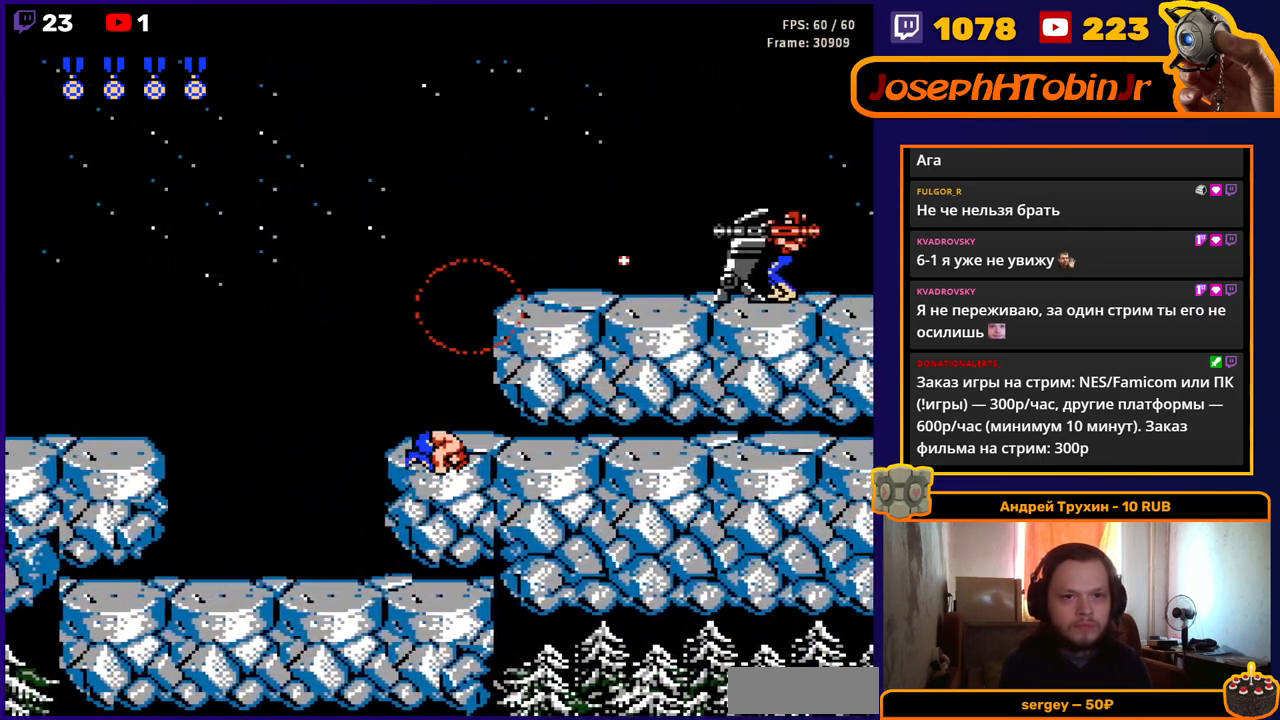
{"buttons": ["DPAD_UP", "DPAD_RIGHT"], "events": [[200, "B", "down"], [283, "B", "up"], [383, "B", "down"], [450, "B", "up"]]}
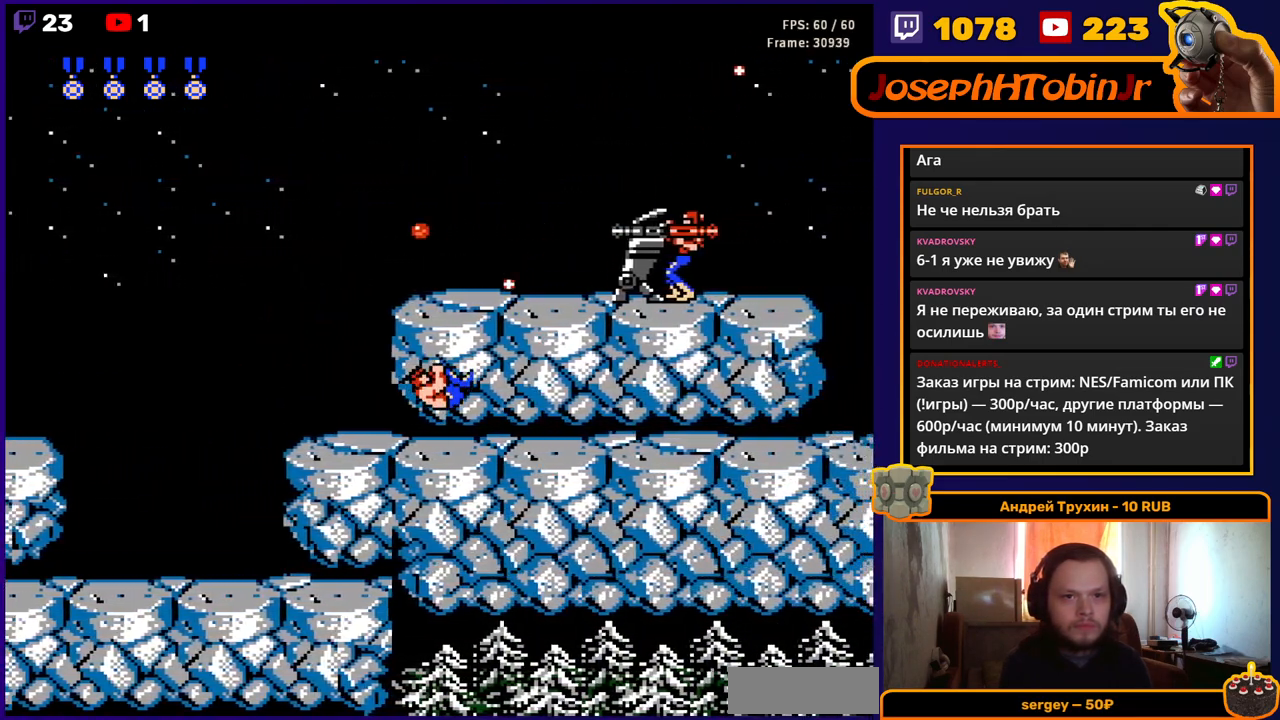
{"buttons": ["B", "DPAD_UP", "DPAD_RIGHT"], "events": [[17, "B", "down"], [83, "B", "up"], [133, "B", "down"], [200, "B", "up"], [267, "B", "down"], [317, "B", "up"], [383, "B", "down"], [450, "B", "up"], [500, "B", "down"]]}
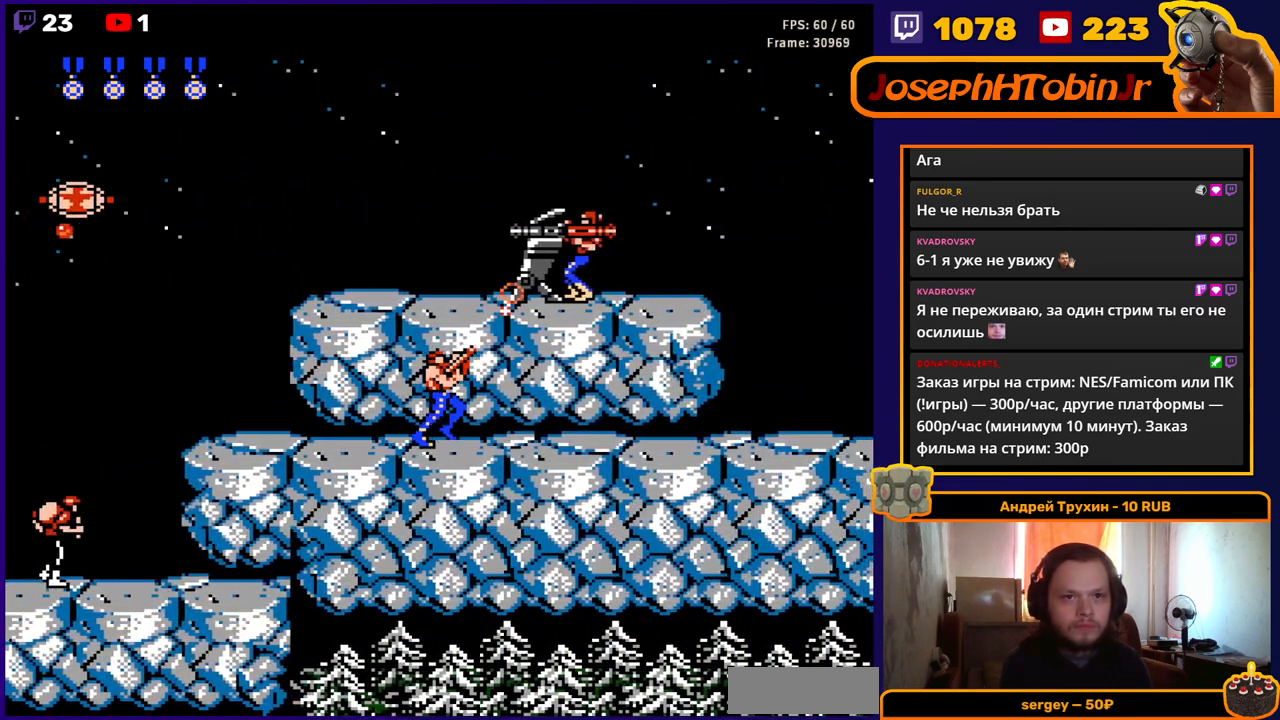
{"buttons": ["B", "DPAD_UP"], "events": [[50, "B", "up"], [133, "B", "down"], [183, "B", "up"], [233, "B", "down"], [300, "B", "up"], [467, "B", "down"], [467, "DPAD_RIGHT", "up"]]}
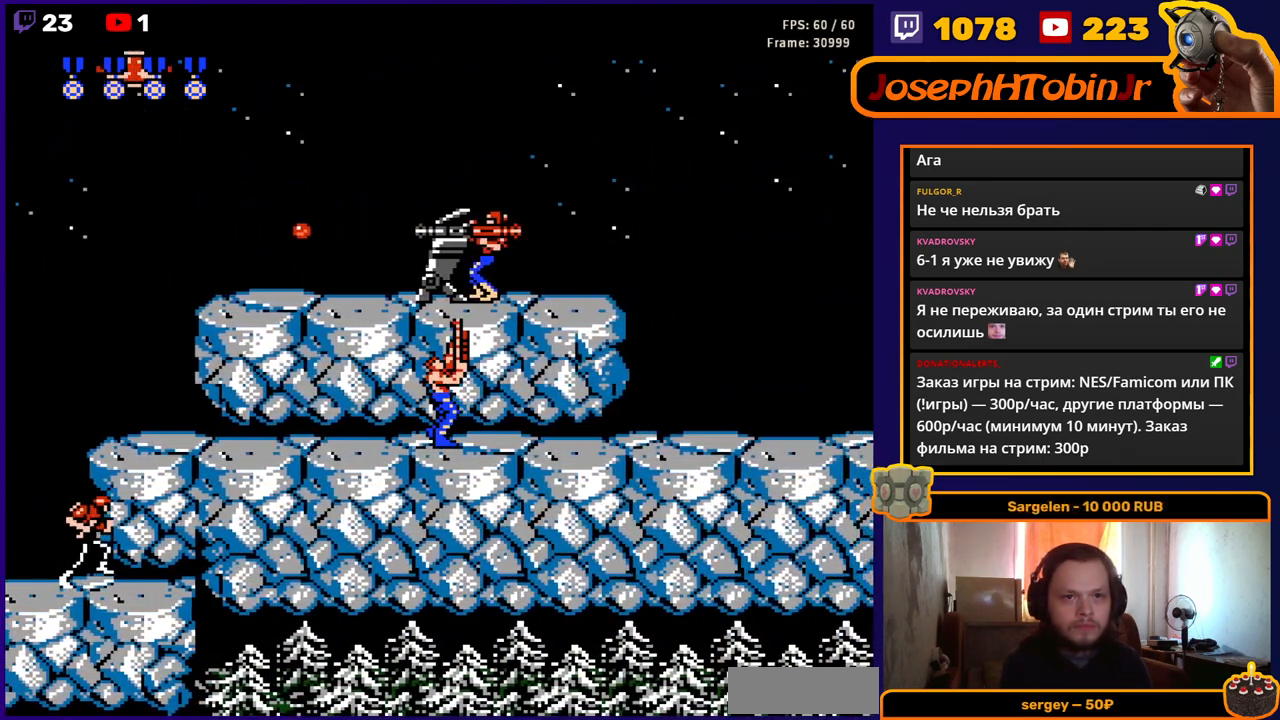
{"buttons": ["B", "DPAD_UP"], "events": [[17, "B", "up"], [100, "B", "down"], [150, "B", "up"], [217, "B", "down"], [267, "B", "up"], [333, "B", "down"], [383, "B", "up"], [450, "B", "down"]]}
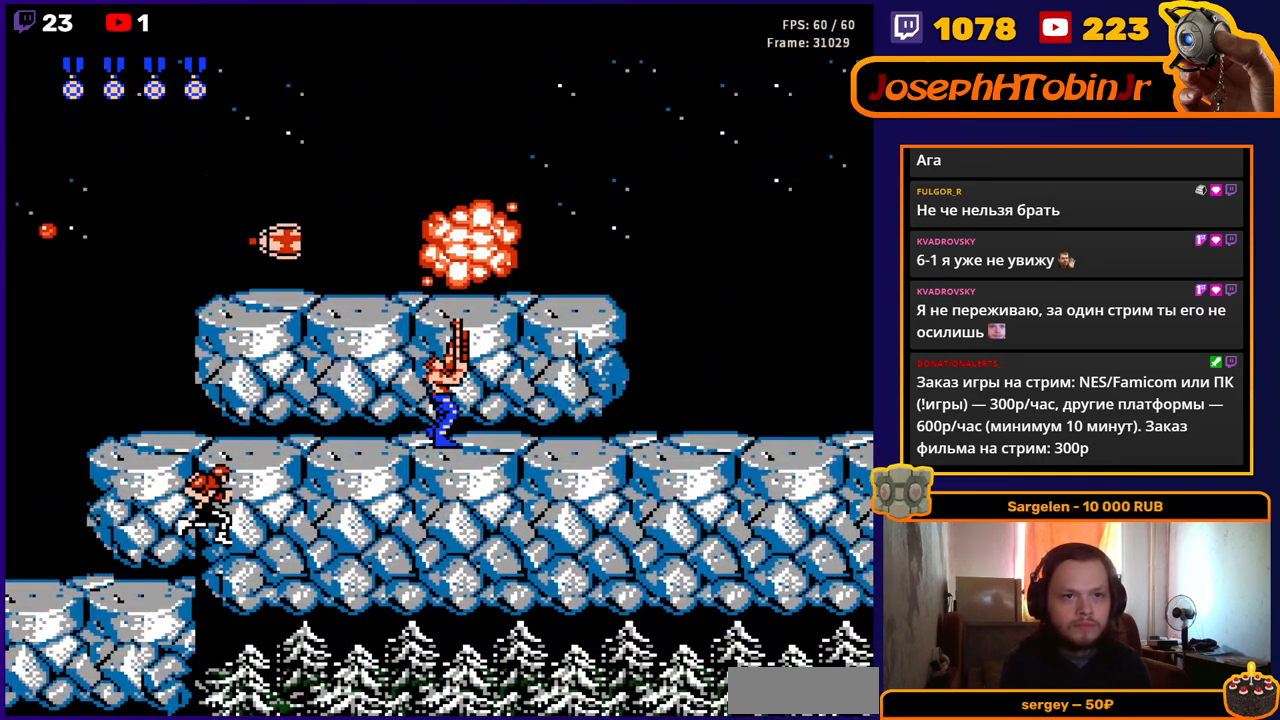
{"buttons": ["DPAD_RIGHT"], "events": [[17, "B", "up"], [100, "B", "down"], [133, "B", "up"], [167, "B", "down"], [233, "B", "up"], [300, "B", "down"], [350, "DPAD_RIGHT", "down"], [400, "B", "up"], [450, "DPAD_UP", "up"]]}
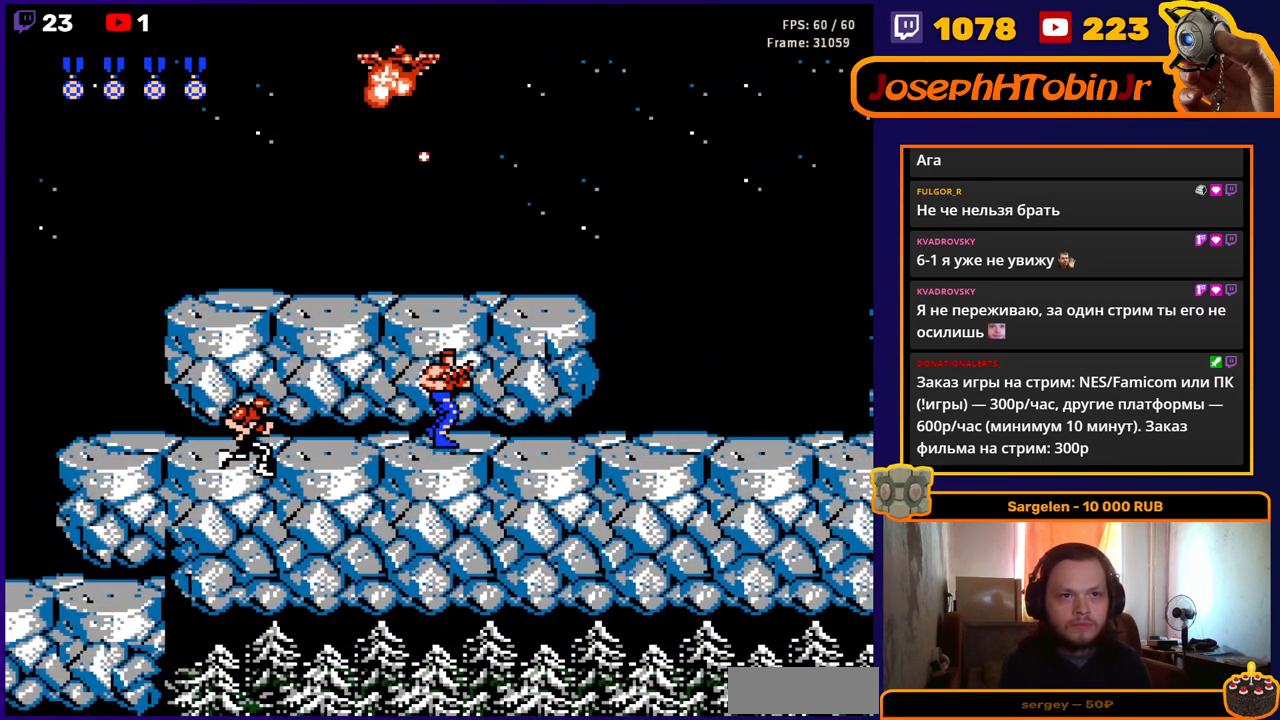
{"buttons": ["DPAD_RIGHT"], "events": [[233, "DPAD_RIGHT", "up"], [250, "DPAD_LEFT", "down"], [283, "B", "down"], [350, "B", "up"], [367, "DPAD_LEFT", "up"], [433, "DPAD_RIGHT", "down"]]}
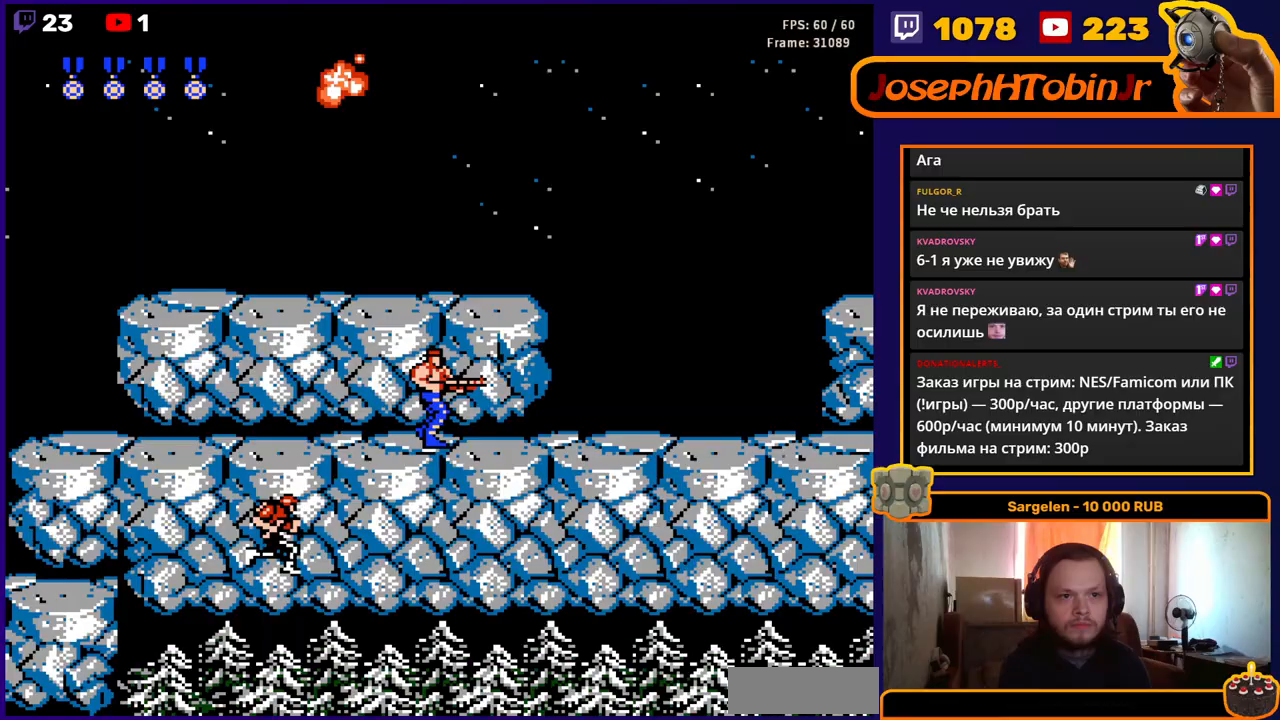
{"buttons": ["DPAD_RIGHT"], "events": [[400, "B", "down"], [483, "B", "up"]]}
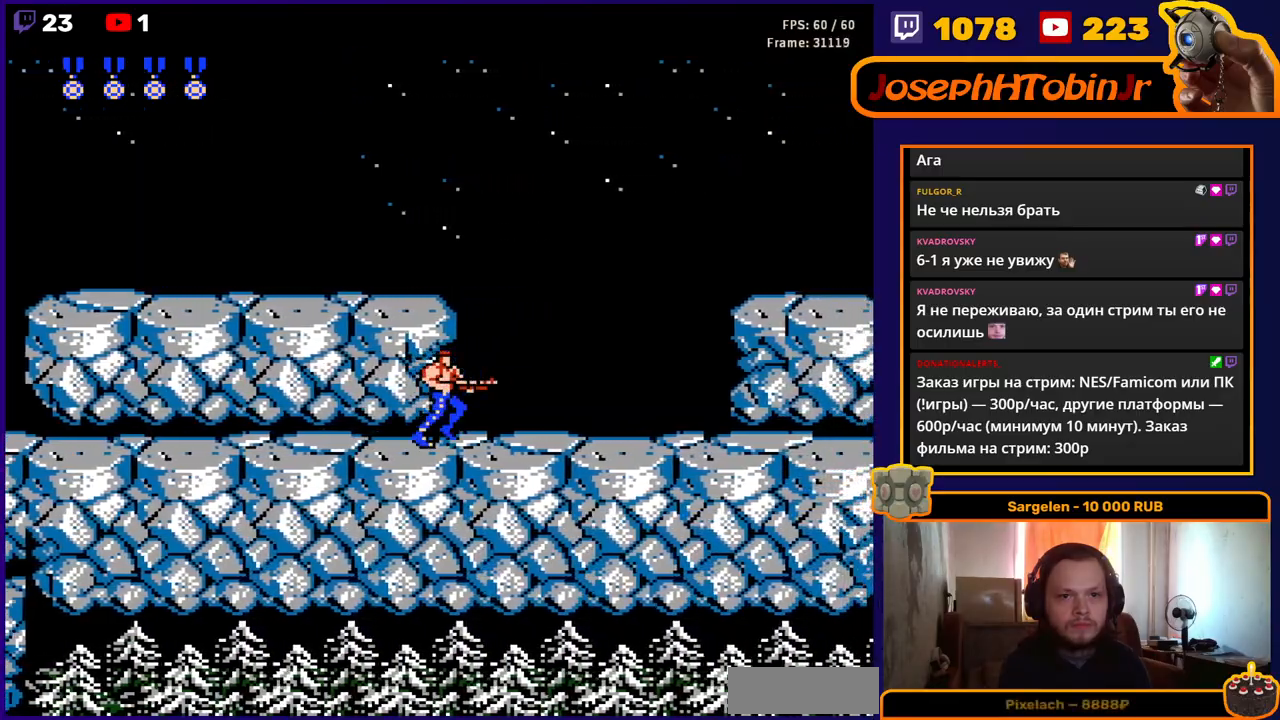
{"buttons": ["DPAD_RIGHT"], "events": [[150, "B", "down"], [250, "B", "up"]]}
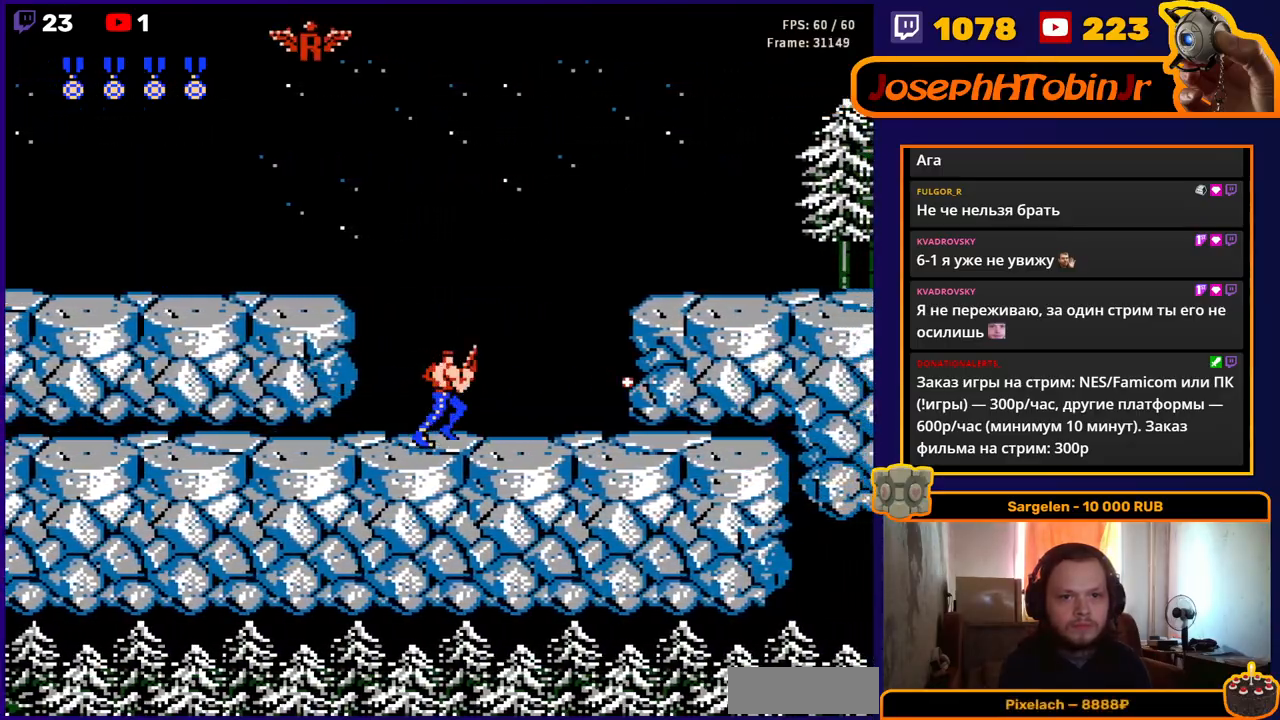
{"buttons": ["DPAD_RIGHT"], "events": []}
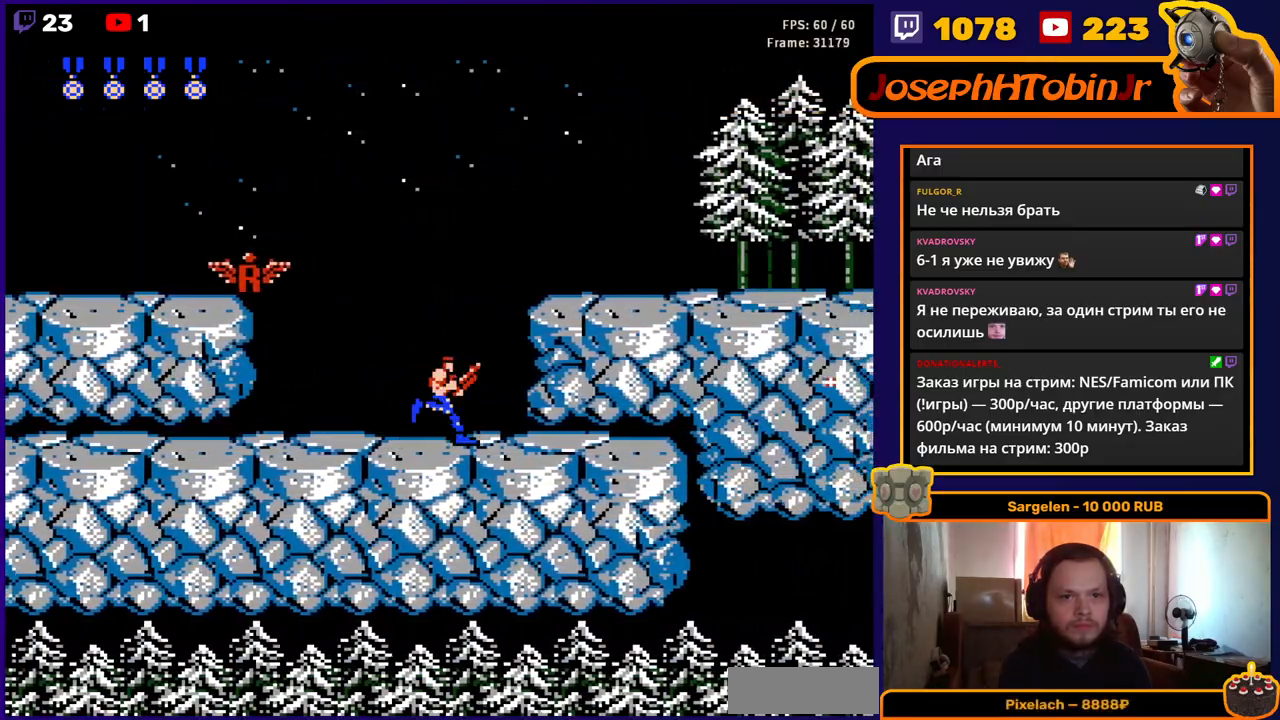
{"buttons": ["DPAD_RIGHT"], "events": [[150, "A", "down"], [317, "A", "up"]]}
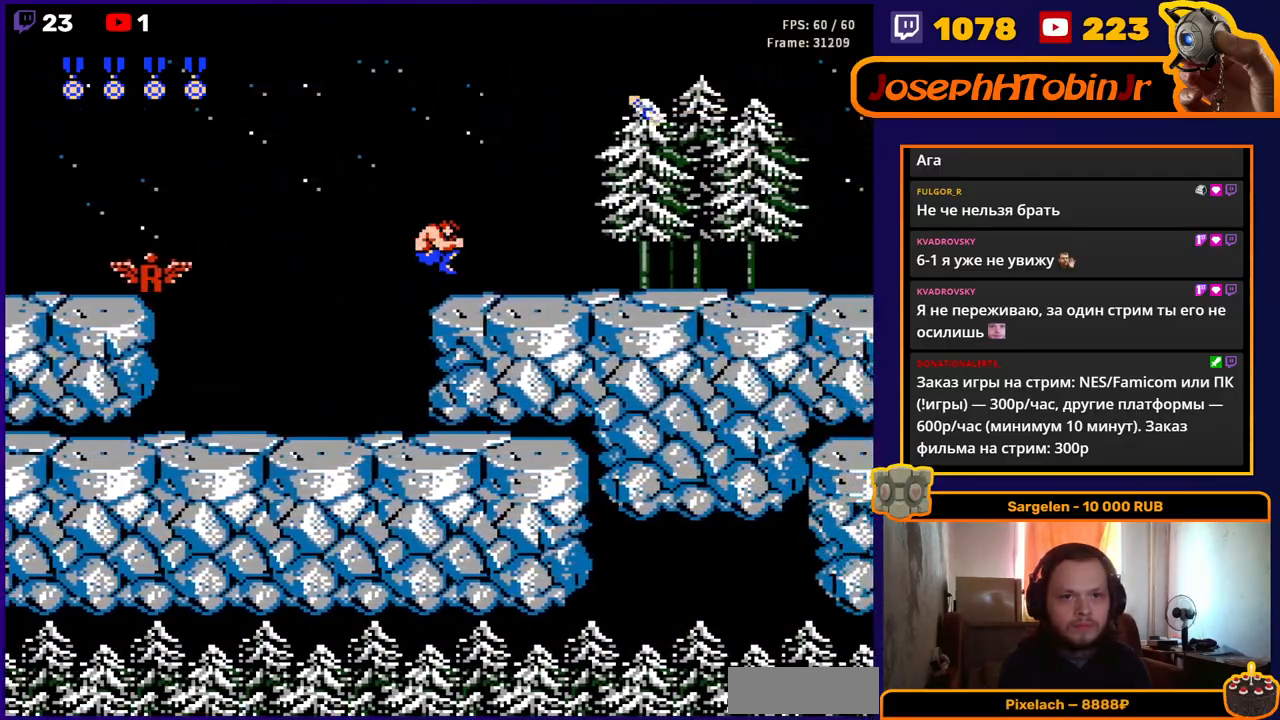
{"buttons": ["DPAD_RIGHT"], "events": [[17, "B", "down"], [133, "B", "up"], [383, "B", "down"], [483, "B", "up"]]}
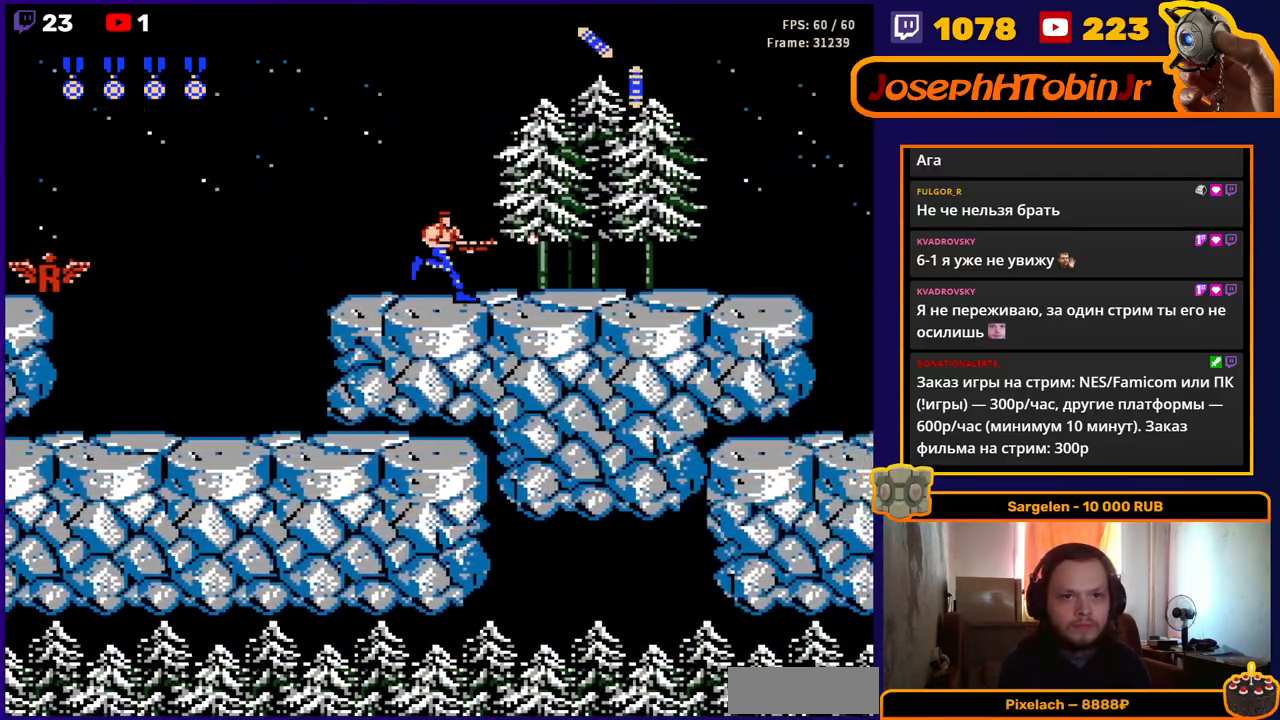
{"buttons": [], "events": [[450, "DPAD_RIGHT", "up"]]}
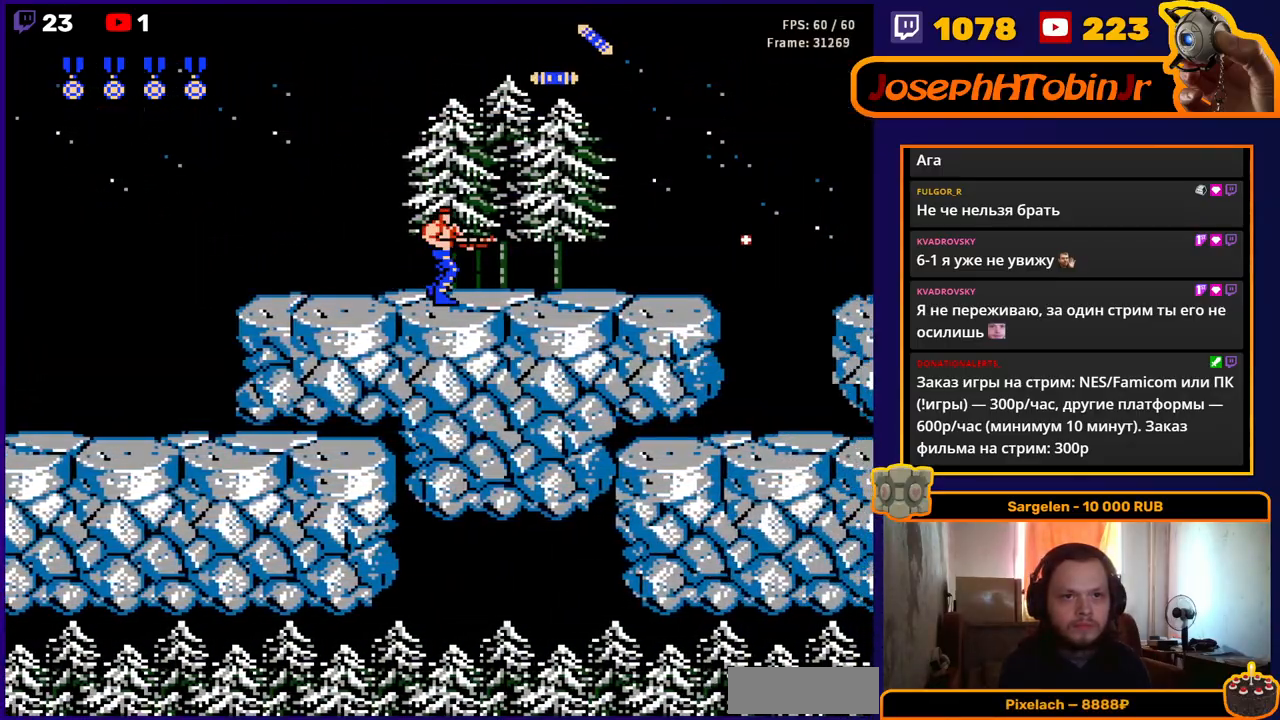
{"buttons": [], "events": [[17, "B", "down"], [150, "B", "up"], [367, "DPAD_RIGHT", "down"], [467, "DPAD_RIGHT", "up"]]}
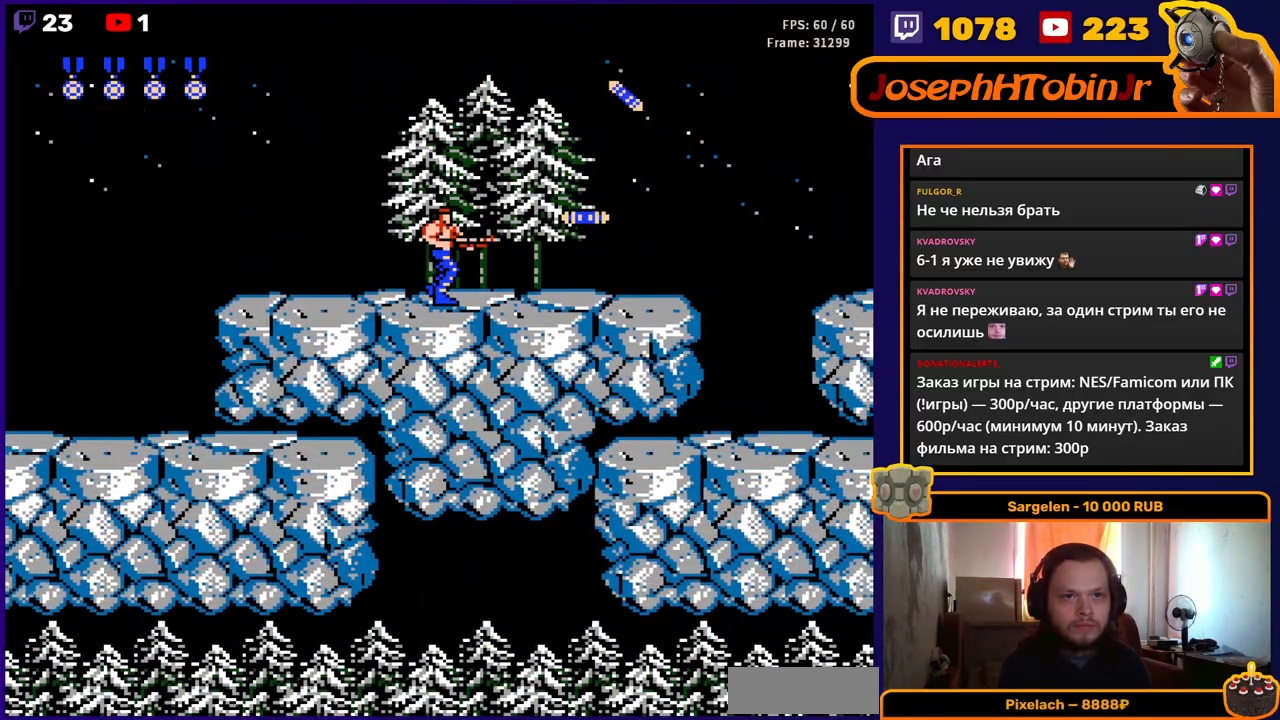
{"buttons": [], "events": [[317, "DPAD_RIGHT", "down"], [467, "DPAD_RIGHT", "up"]]}